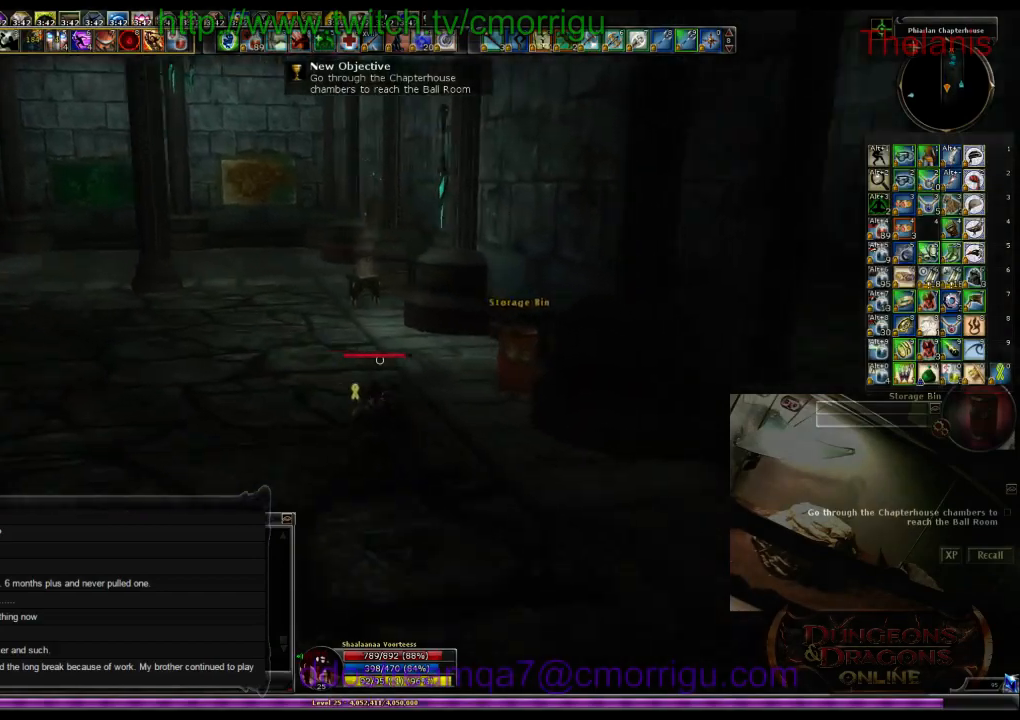
Gameplay with keyboard; each line is a JSON object with the keys held at the frame after it. "events" lists presses ("down") and releases ("up") of ".", "/", "0", "1", "2", "3", "4", "5", "6", "7", "8", "9", "a", "b", "backslash", "backspace", "c", "caps_lock", "comma", "ctrl_l", "ctrl_r", "d", "e", "equals", "escape", "f", "f1", "f10", "f11", "f12", "f2", "f3", "f4", "f5", "f6", "f7", "f8", "f9", "g", "h", "i", "j", "k", "l", "lbracket", "m", "minus", "n", "o", "p", "q", "quote", "r", "rbracket", "return", "s", "semicolon", "shift_l", "shift_r", "space", "t", "tab", "tilde", "u", "v", "w", "x", "y" and "z" between this image and that frame as [ms after this image, input, new state], when the widget could be followed in between. No other keys are recorded. Mouse input is not recorded.
{"keys": ["a", "w"], "events": [[200, "a", "down"]]}
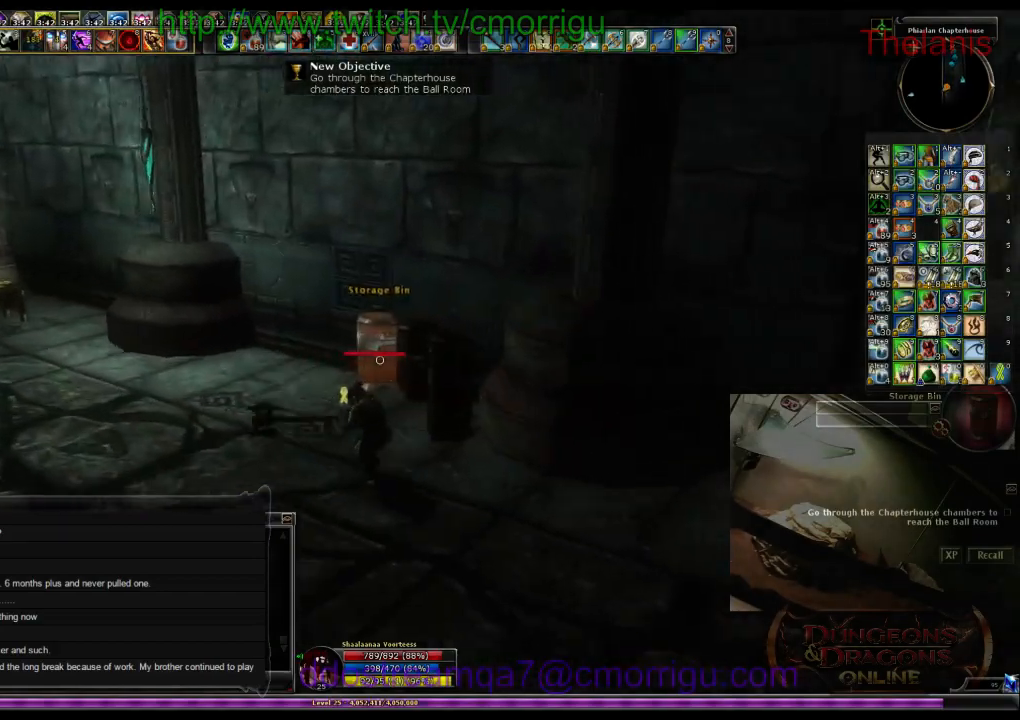
{"keys": ["a", "w"], "events": []}
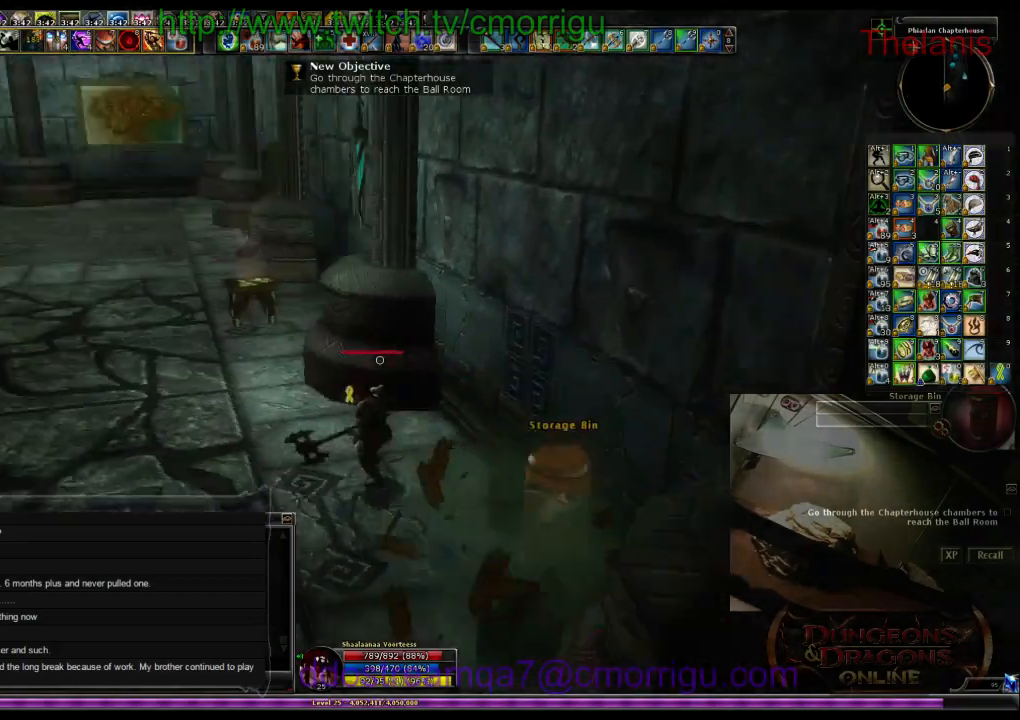
{"keys": ["w"], "events": [[467, "a", "up"]]}
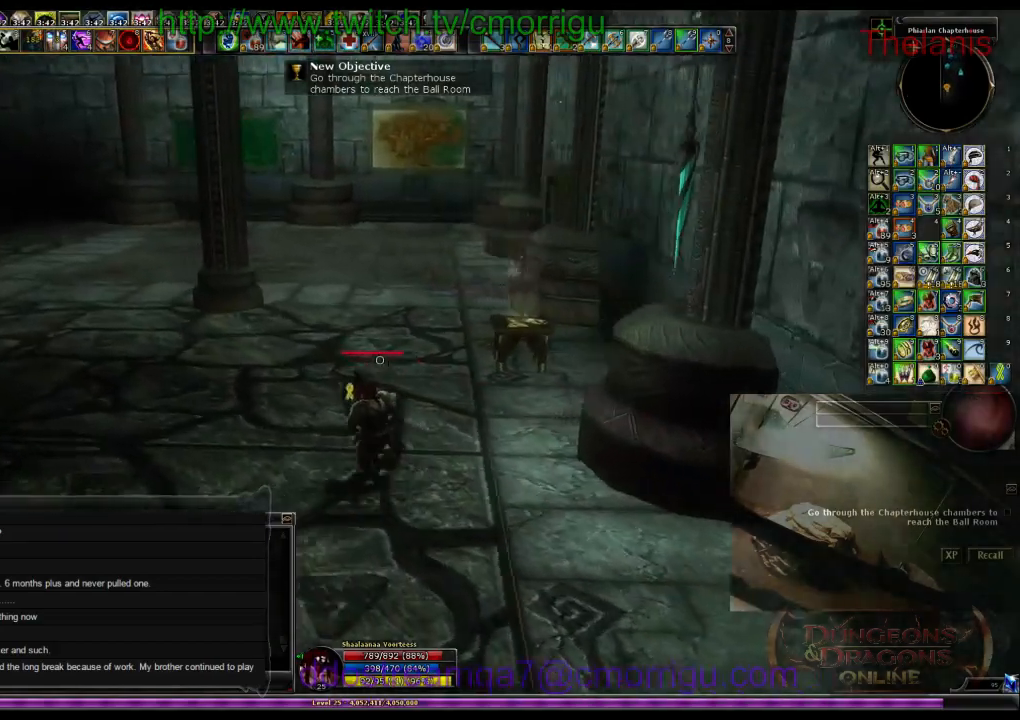
{"keys": ["w"], "events": []}
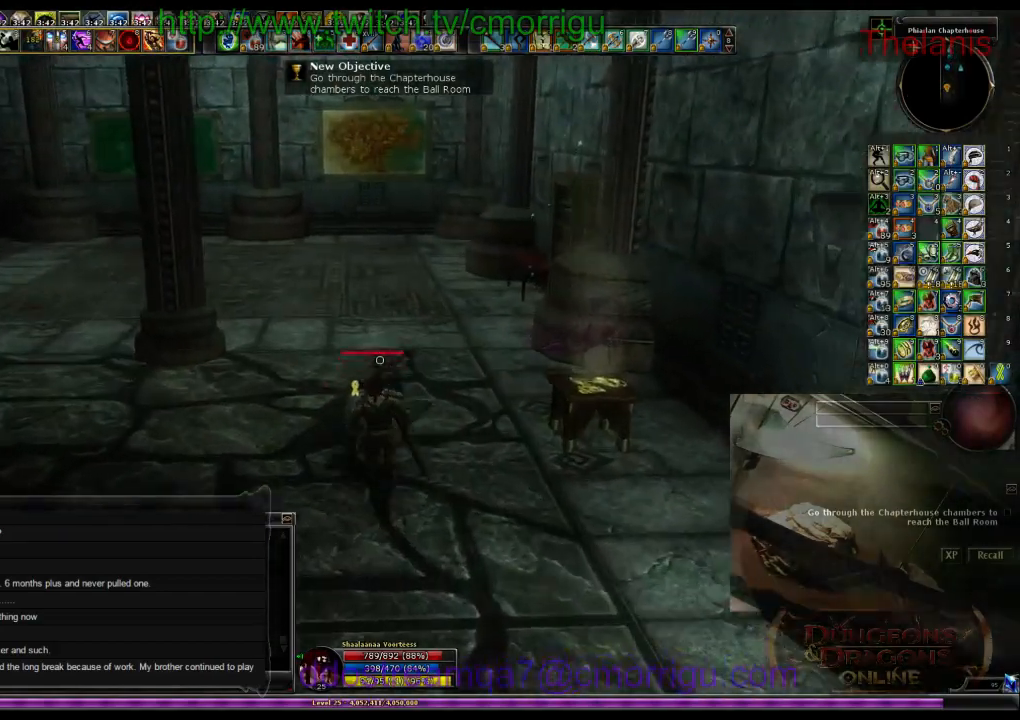
{"keys": ["w"], "events": []}
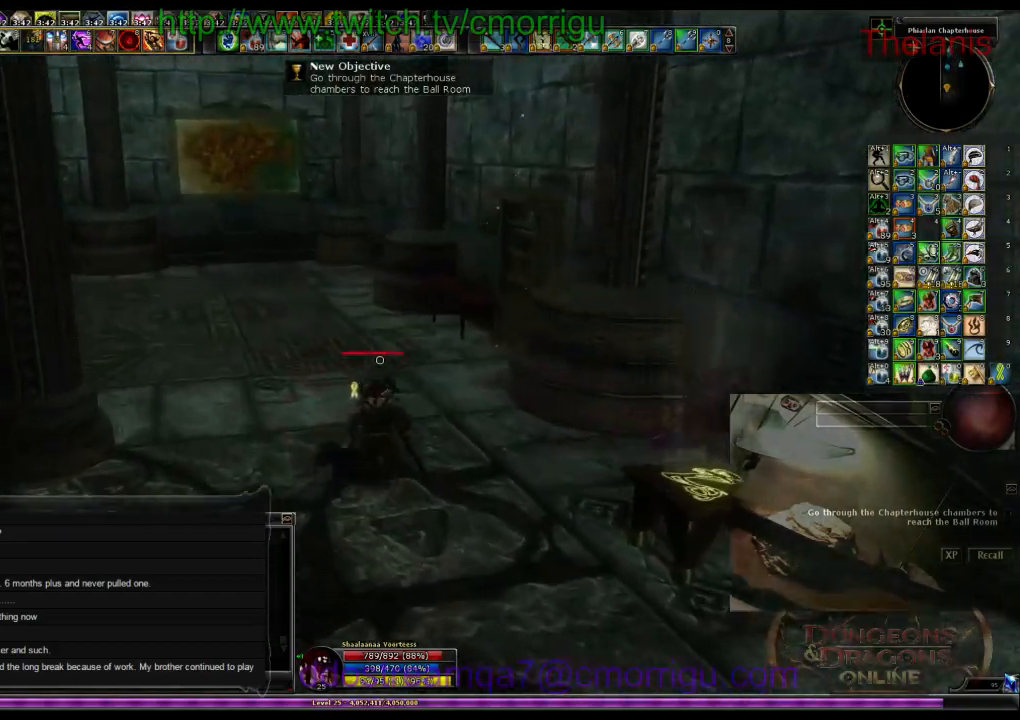
{"keys": ["w"], "events": []}
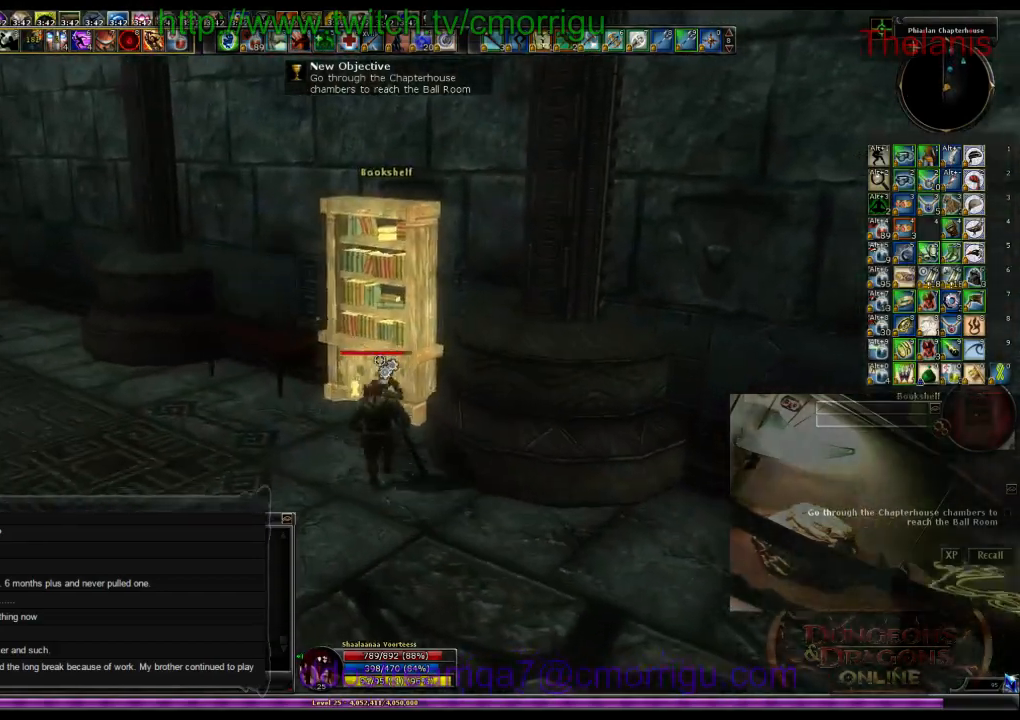
{"keys": ["w"], "events": [[34, "w", "up"], [334, "w", "down"]]}
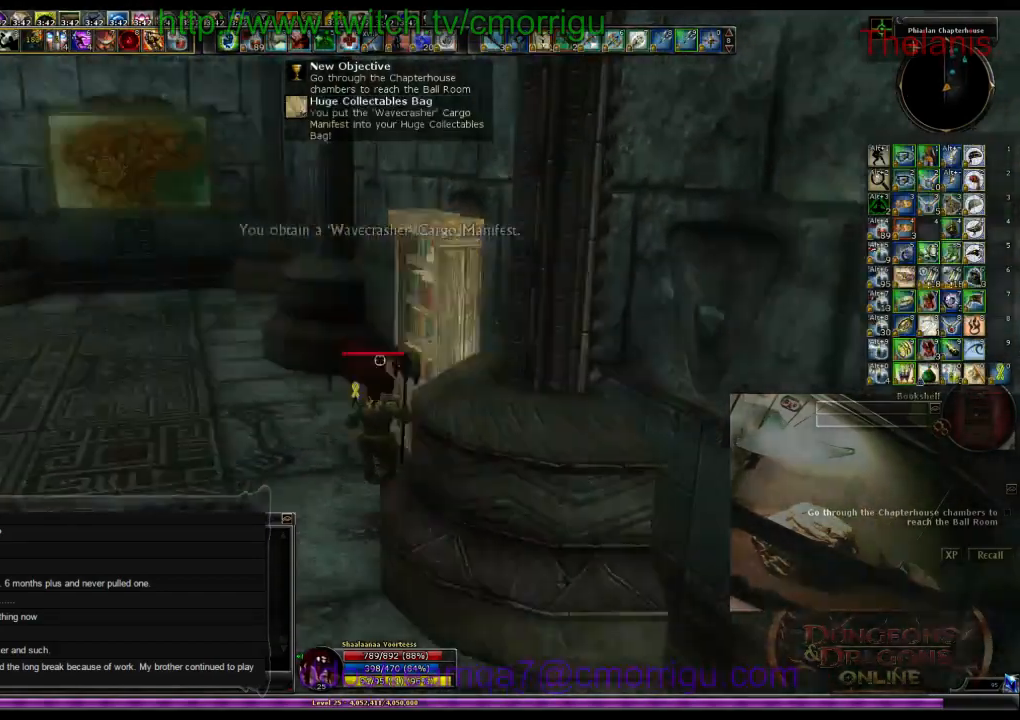
{"keys": ["w"], "events": []}
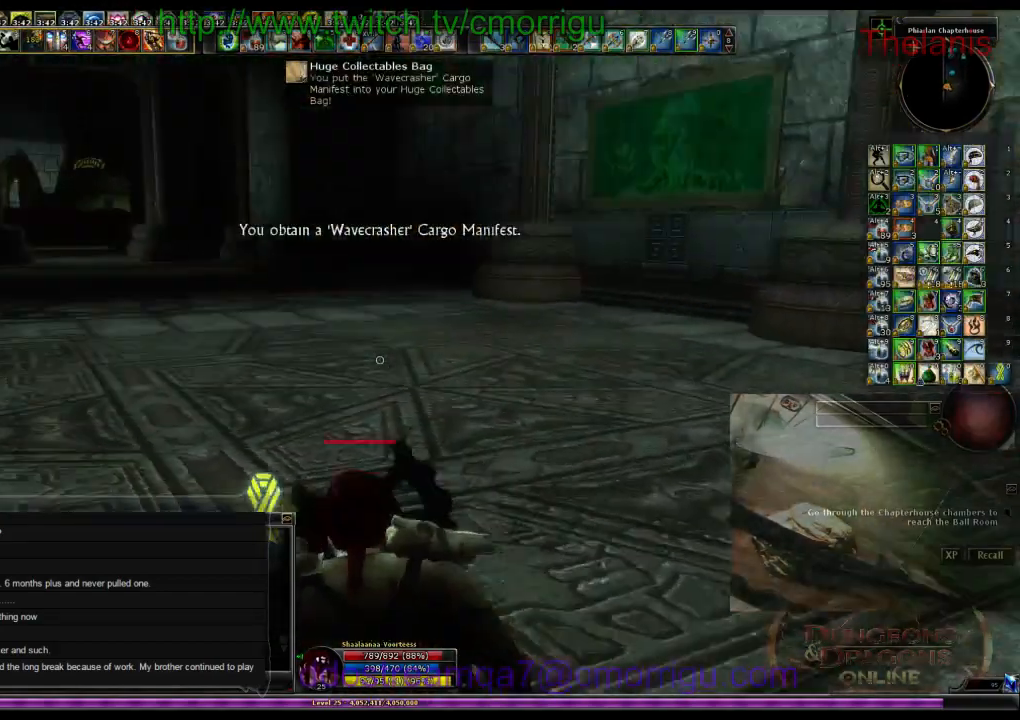
{"keys": ["w"], "events": []}
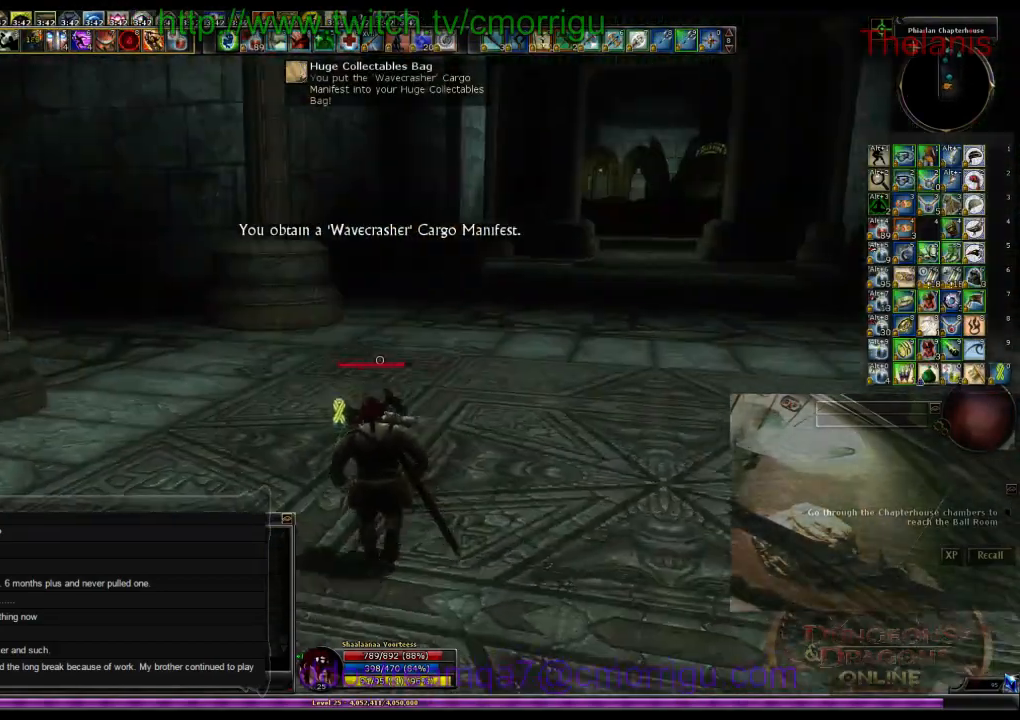
{"keys": ["w"], "events": []}
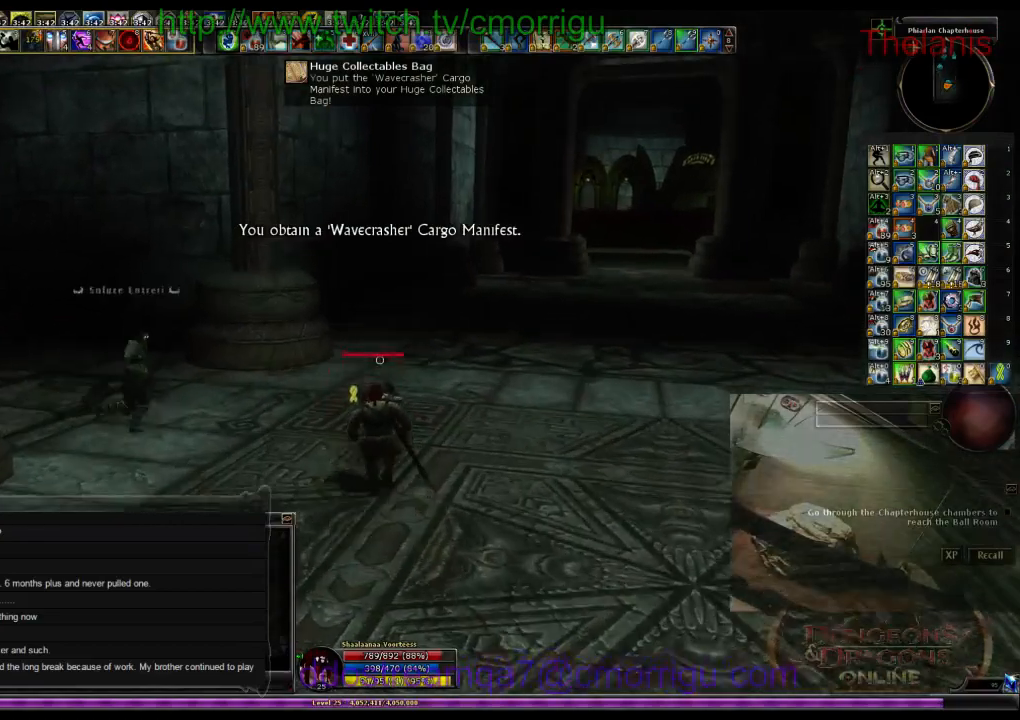
{"keys": ["w"], "events": []}
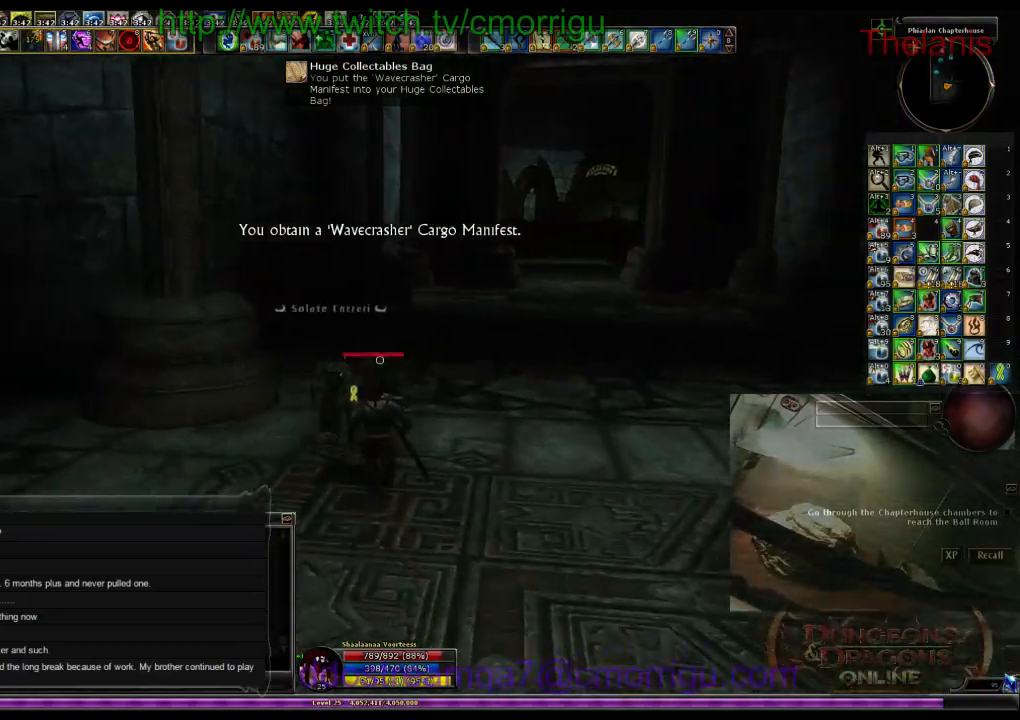
{"keys": ["w"], "events": []}
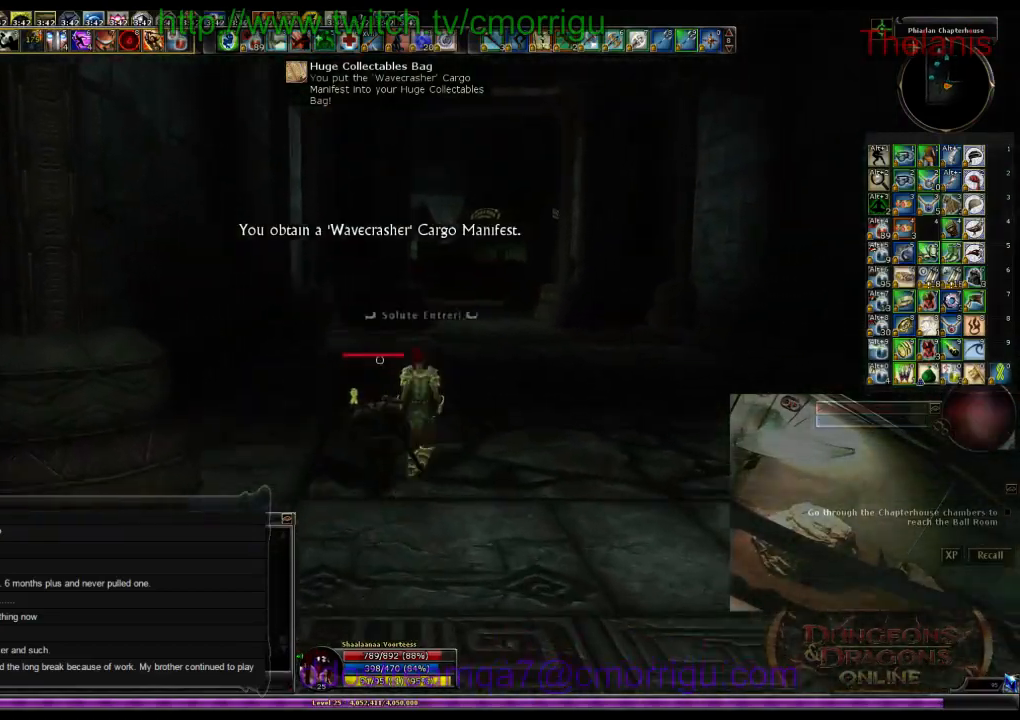
{"keys": ["w"], "events": []}
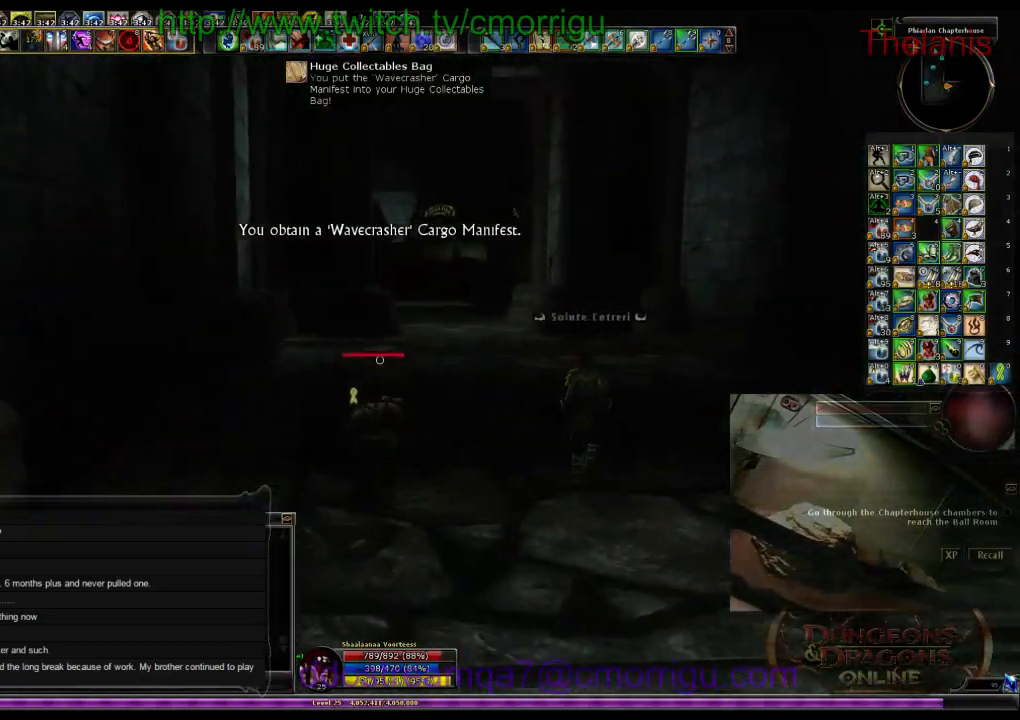
{"keys": ["w"], "events": []}
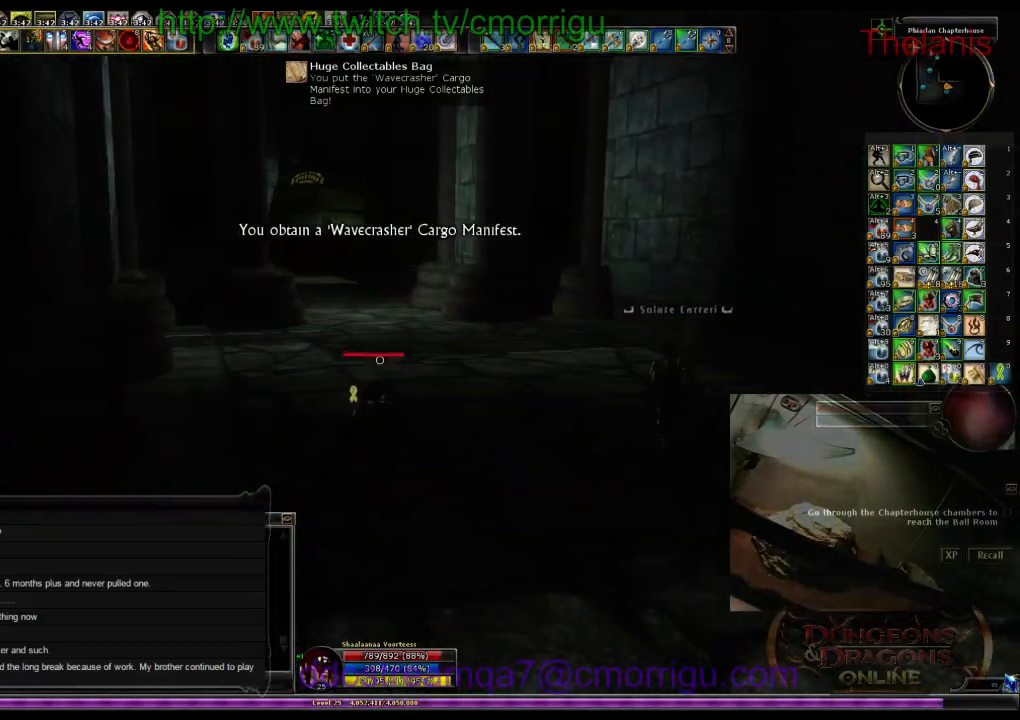
{"keys": ["w"], "events": []}
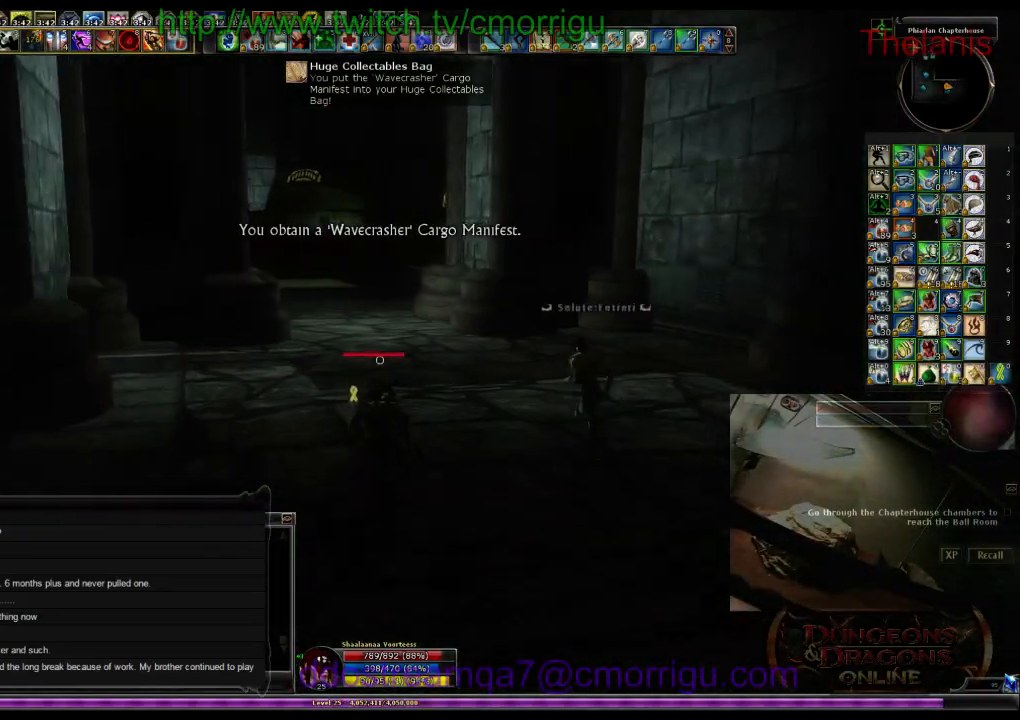
{"keys": ["w"], "events": []}
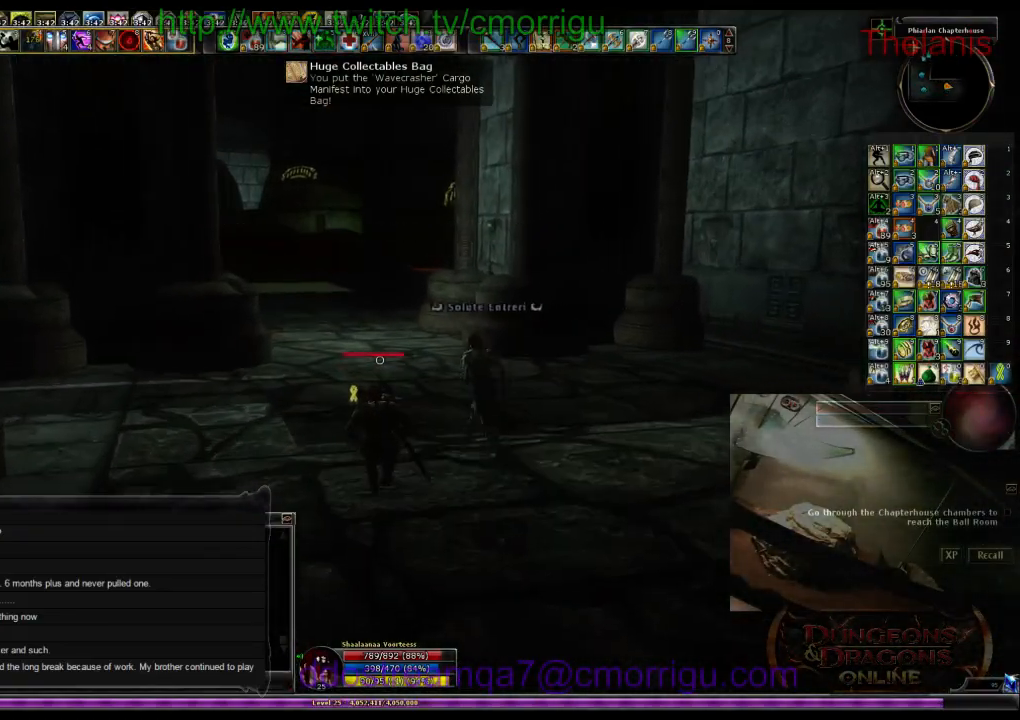
{"keys": ["w"], "events": []}
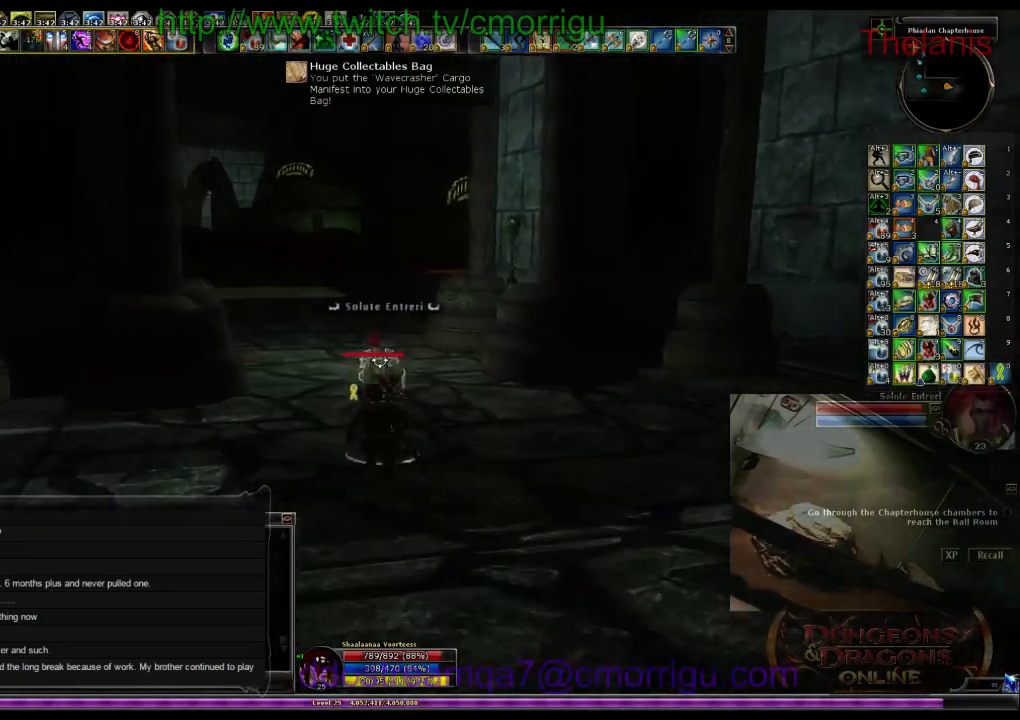
{"keys": ["w"], "events": []}
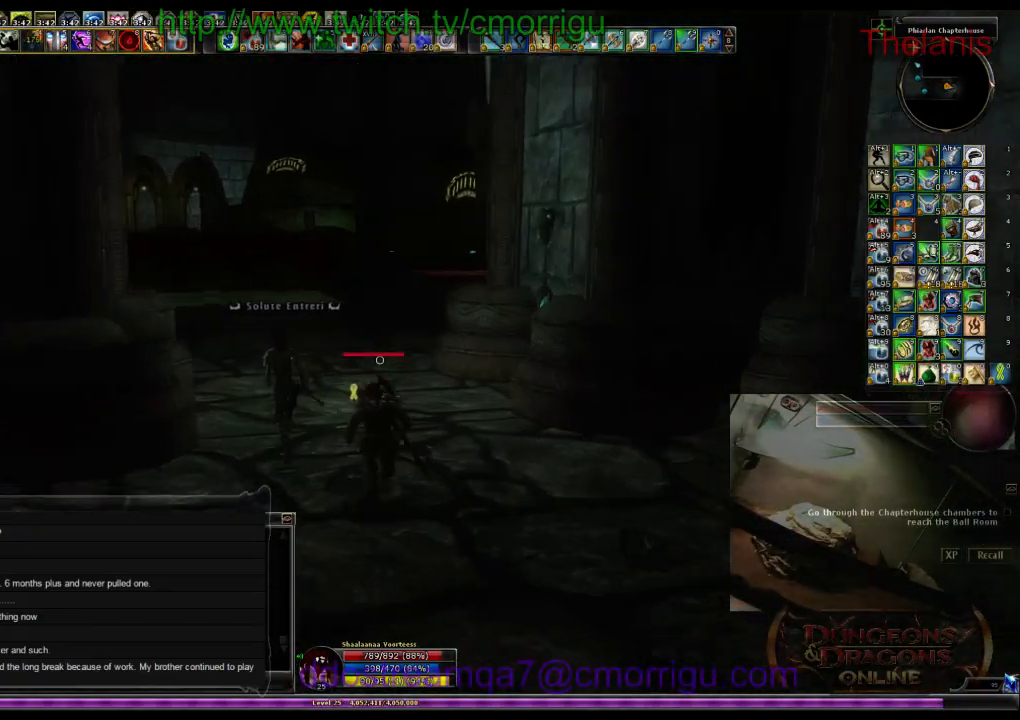
{"keys": ["w"], "events": []}
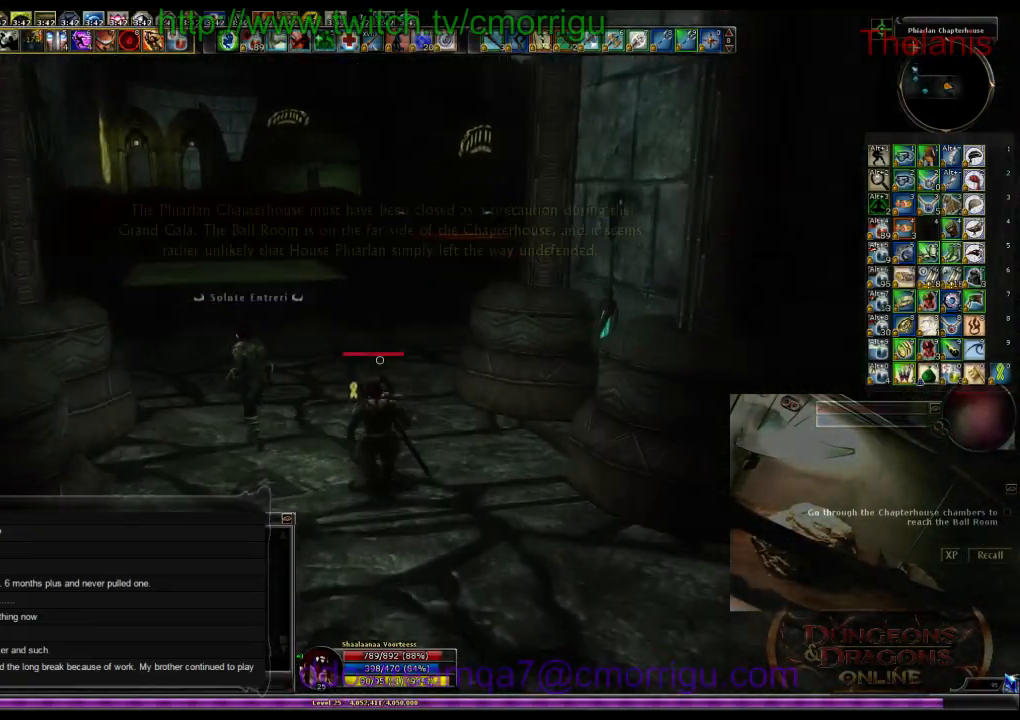
{"keys": ["w"], "events": []}
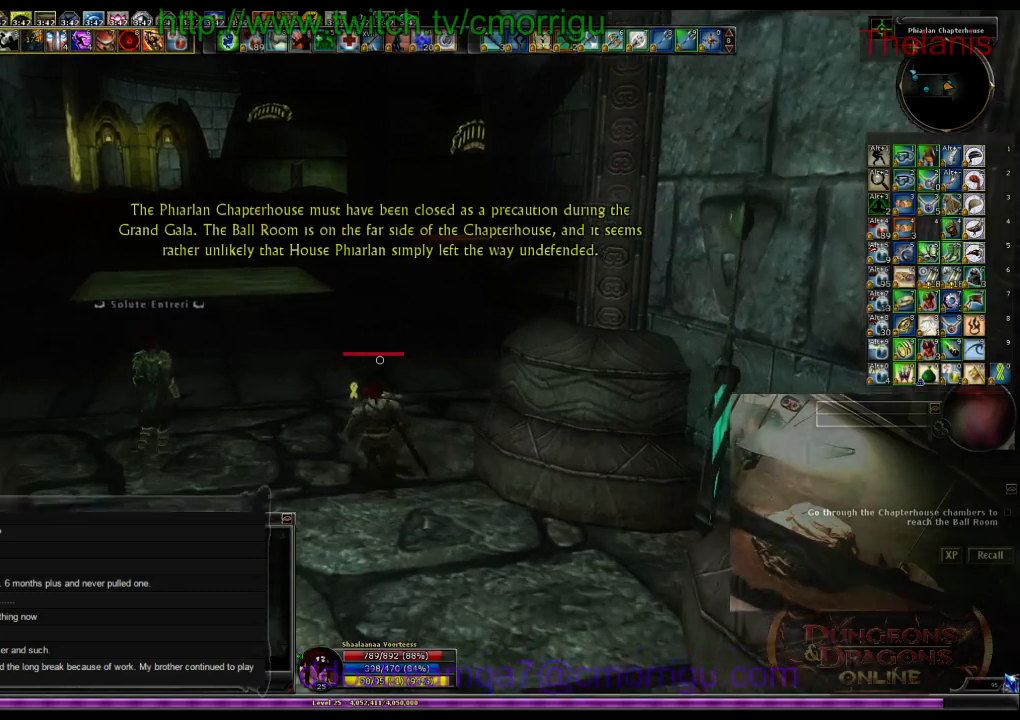
{"keys": ["w"], "events": []}
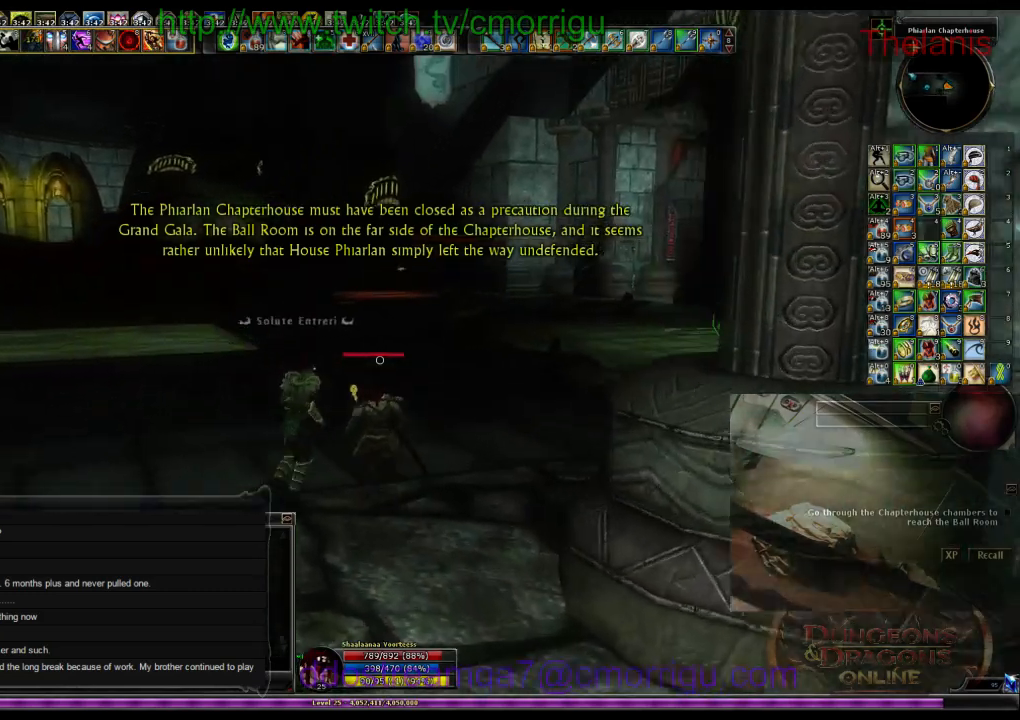
{"keys": ["w"], "events": []}
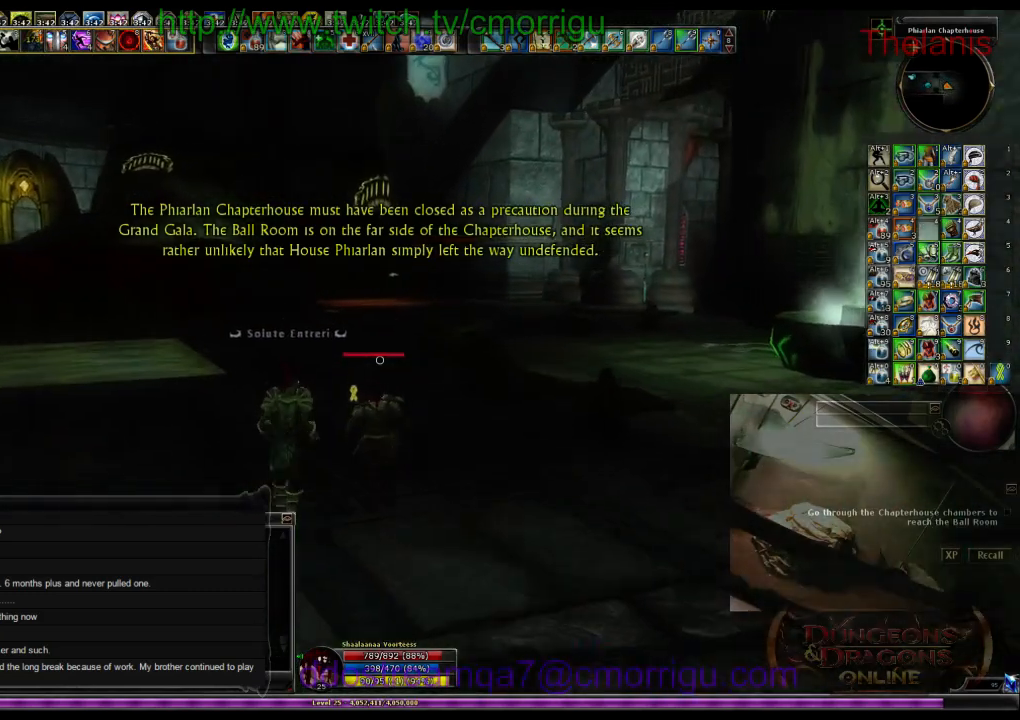
{"keys": ["w"], "events": []}
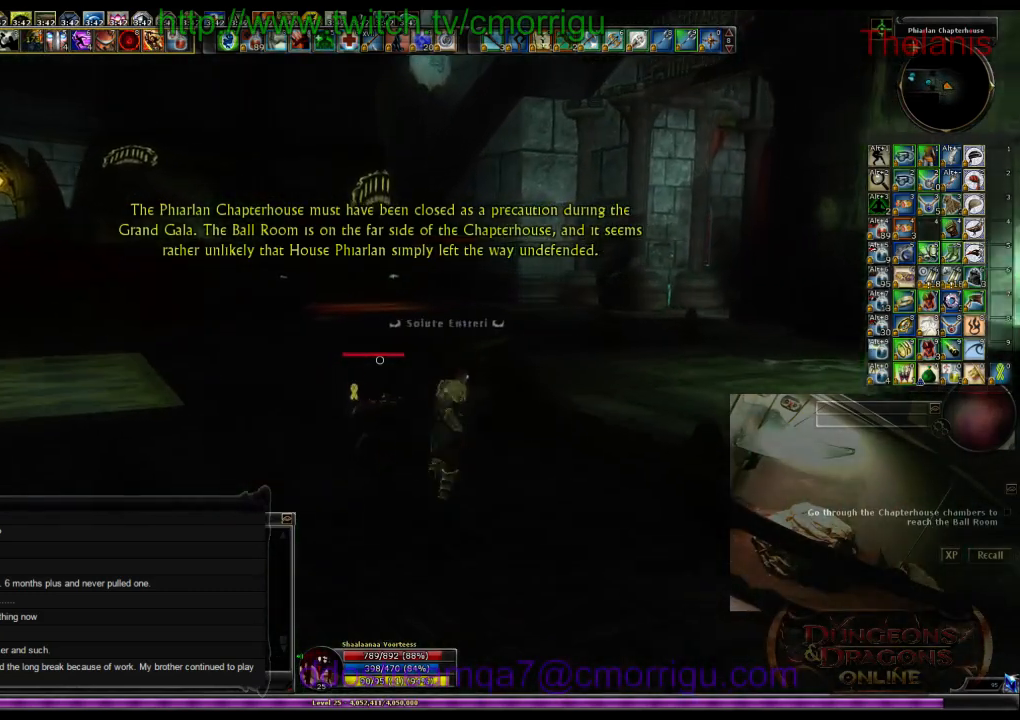
{"keys": ["w"], "events": []}
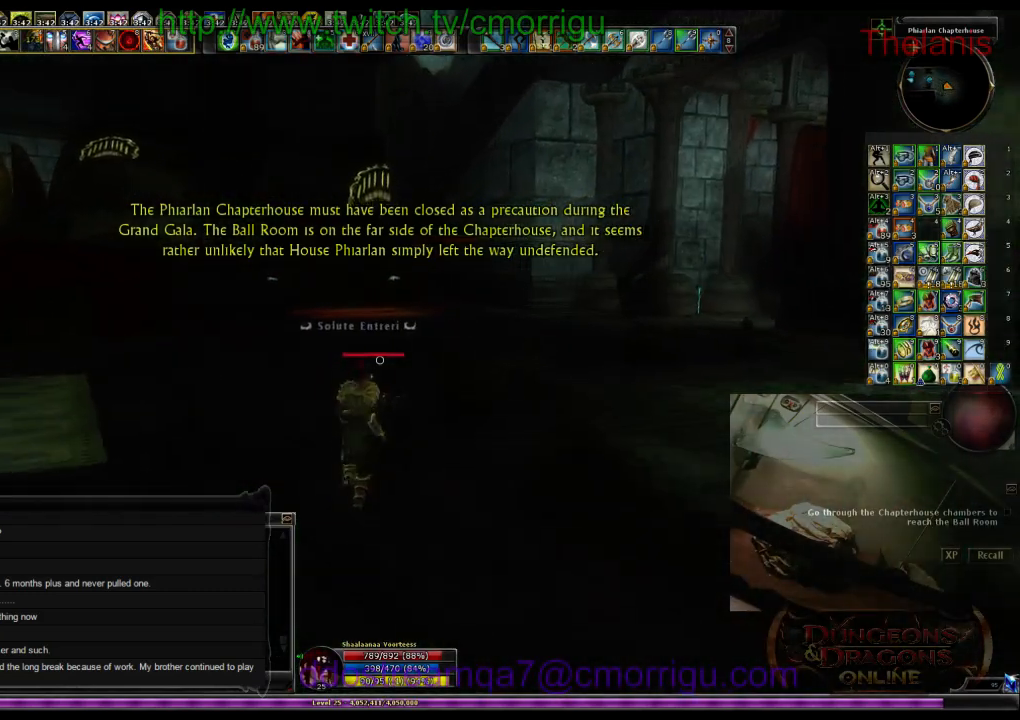
{"keys": ["w"], "events": []}
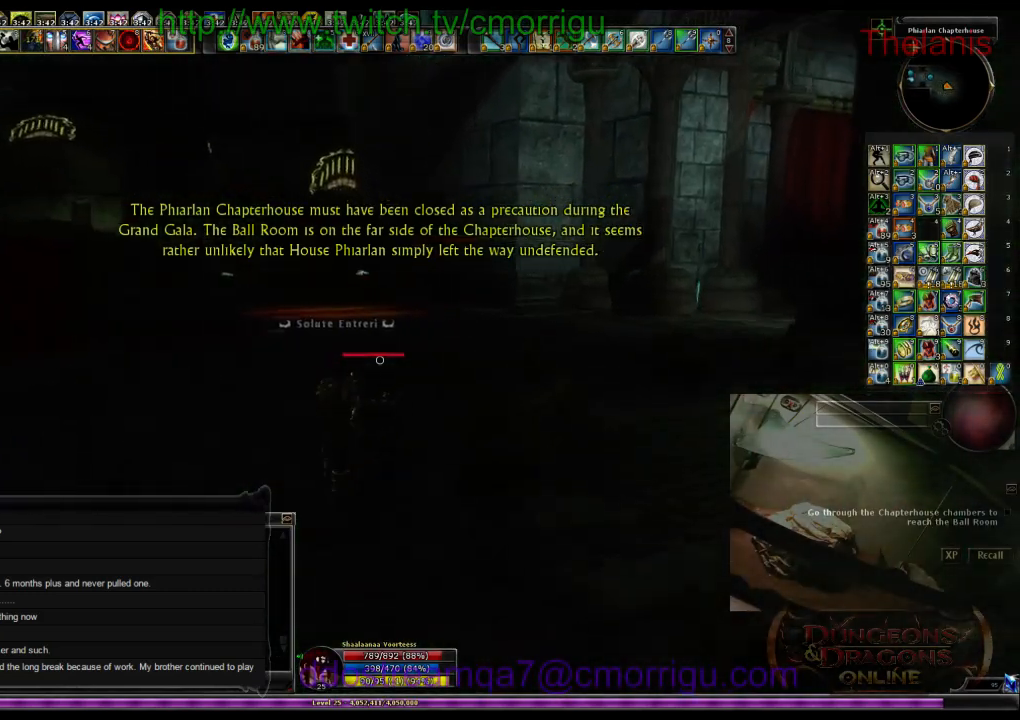
{"keys": ["w"], "events": []}
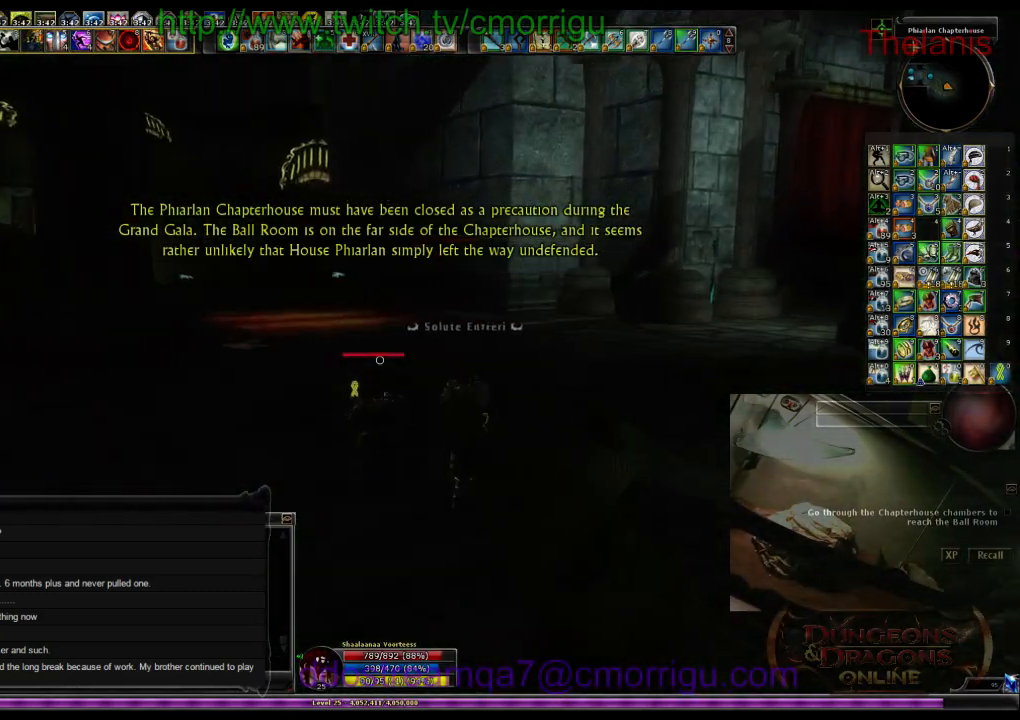
{"keys": ["w"], "events": []}
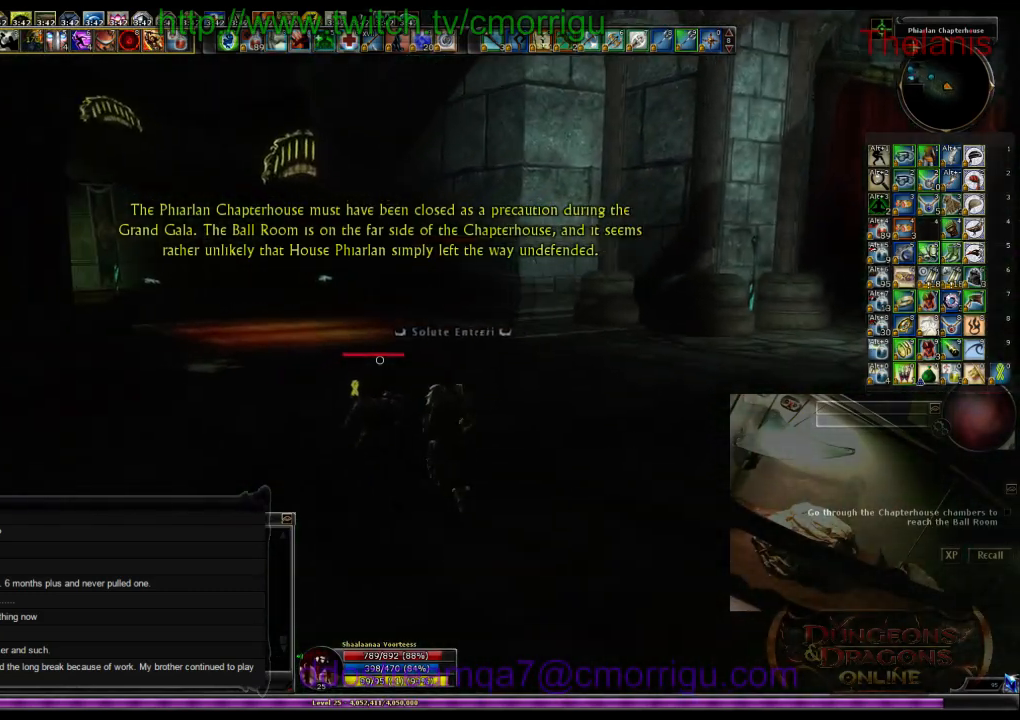
{"keys": ["w"], "events": []}
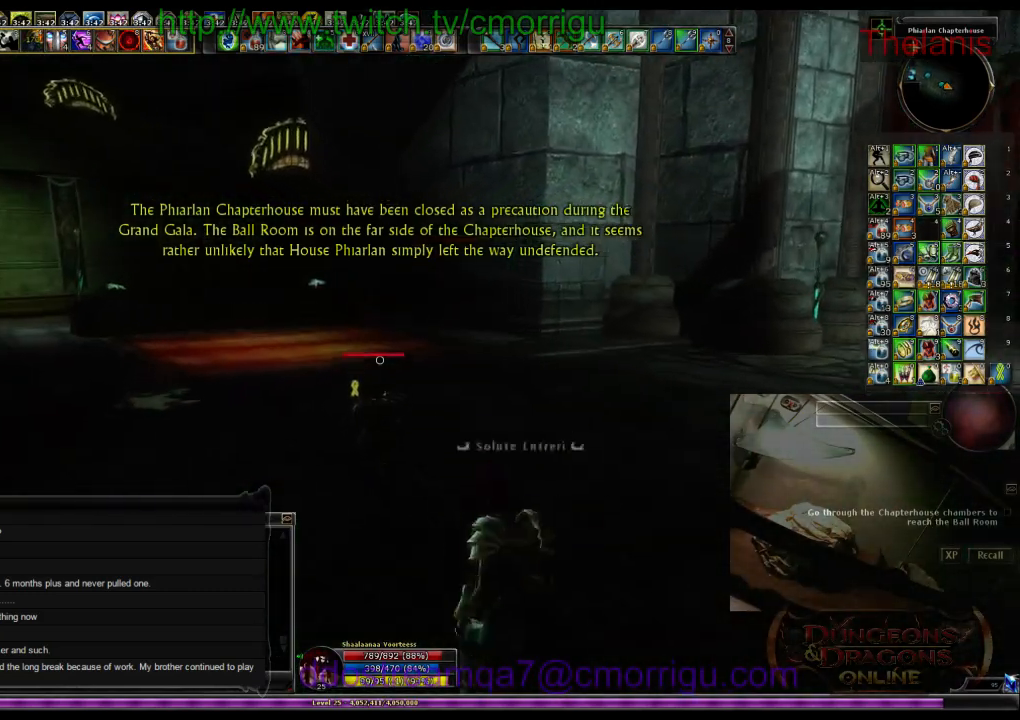
{"keys": ["w"], "events": []}
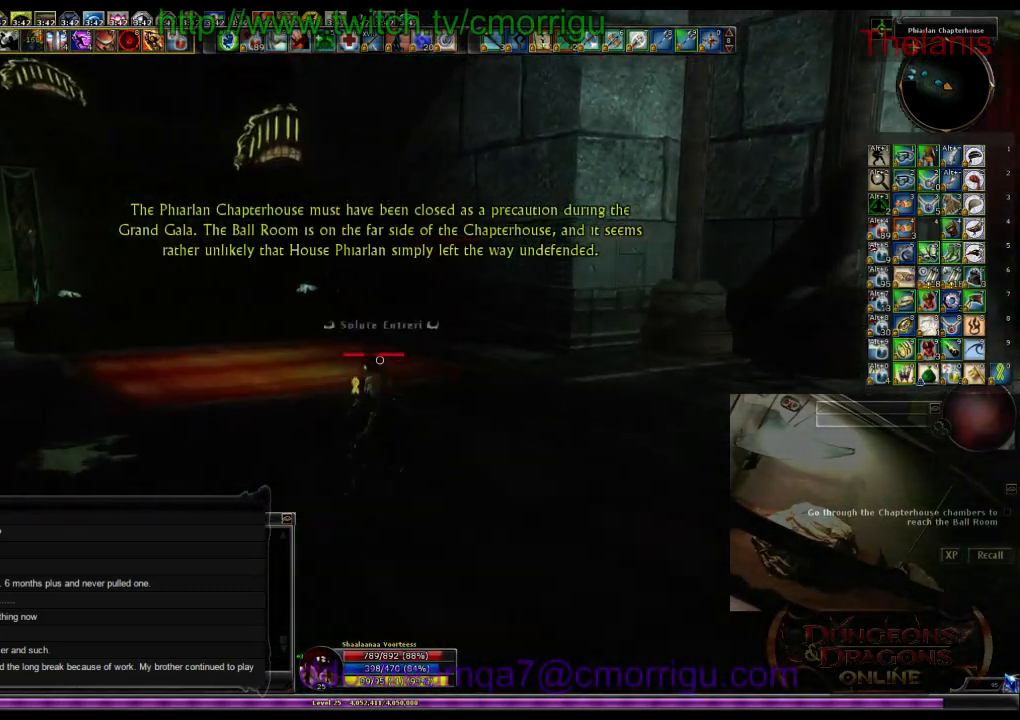
{"keys": ["w"], "events": []}
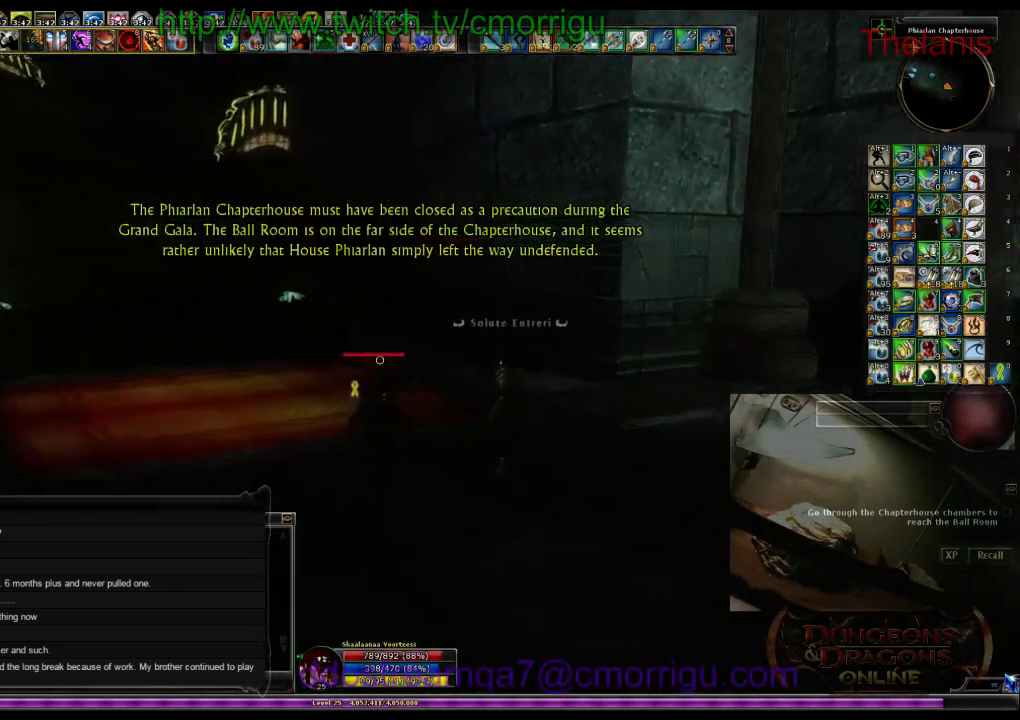
{"keys": ["w"], "events": []}